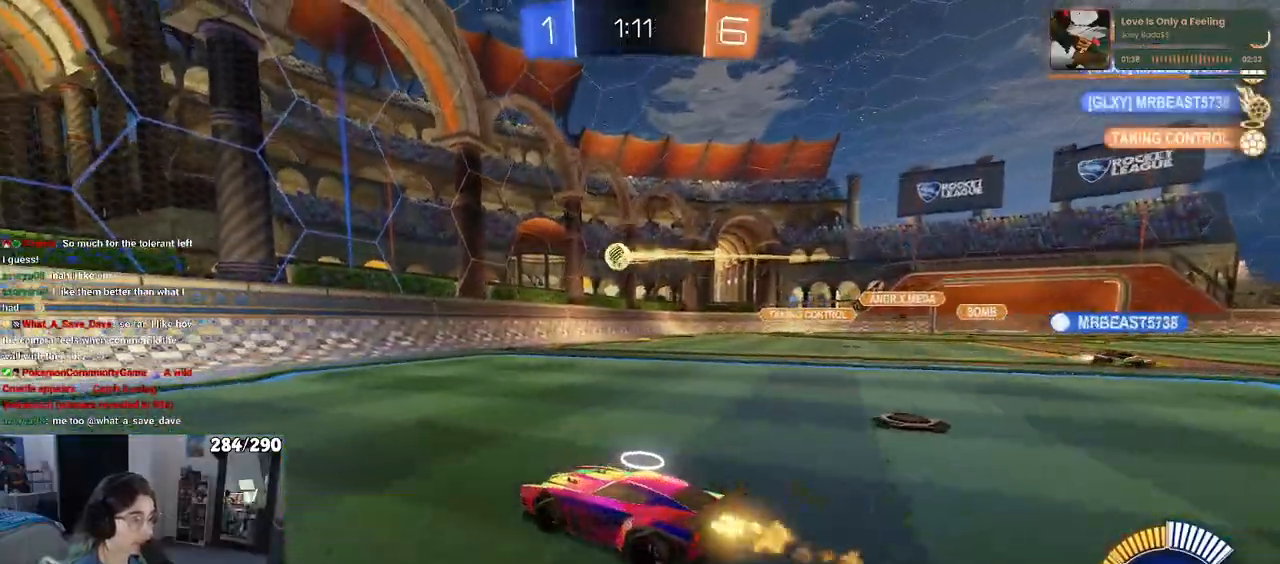
Gameplay with a controller (PlayStation layout); each line is a JSON object with the inputs held at the frame after it. "events" lists button and stick changes between this image and that frame as [ms after this image, input, new state], when the widget could be followed in between.
{"buttons": ["R1", "R2"], "left_stick": "left", "right_stick": "center", "events": [[300, "left_stick", "left"]]}
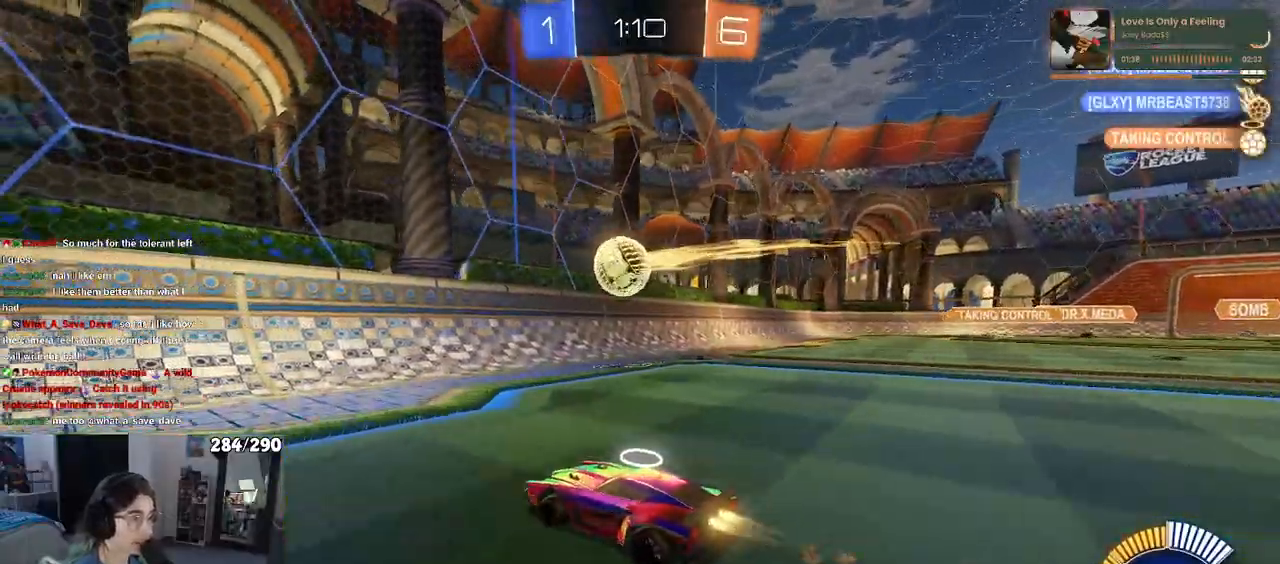
{"buttons": ["R2"], "left_stick": "center", "right_stick": "center", "events": [[33, "CROSS", "down"], [67, "left_stick", "center"], [133, "R1", "up"], [150, "CROSS", "up"]]}
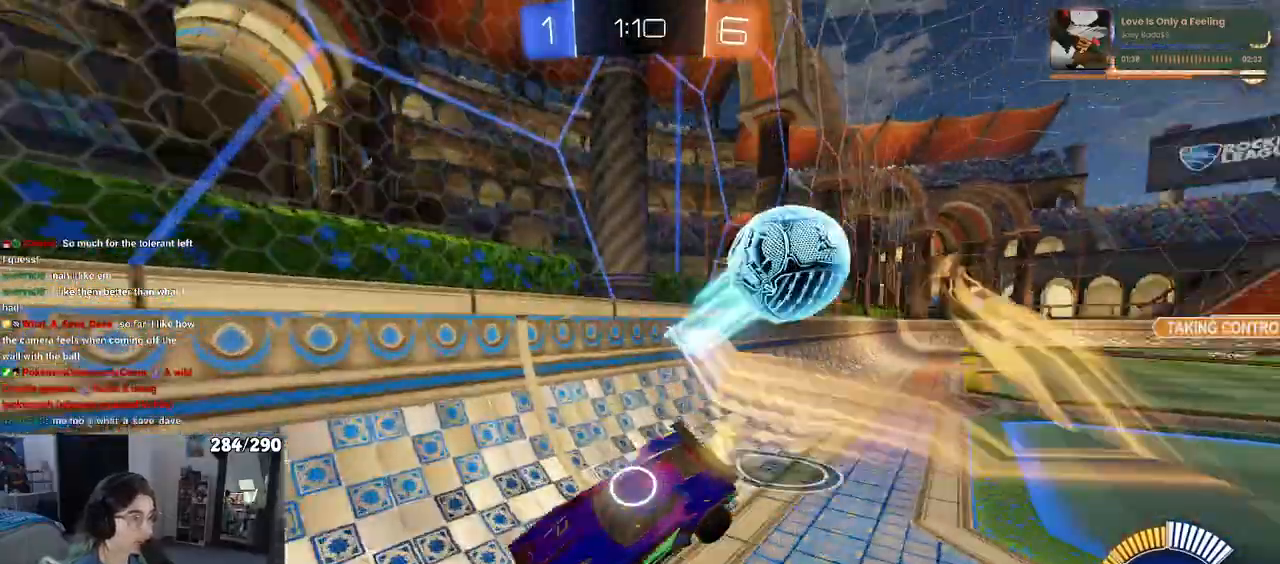
{"buttons": ["R2"], "left_stick": "center", "right_stick": "center", "events": []}
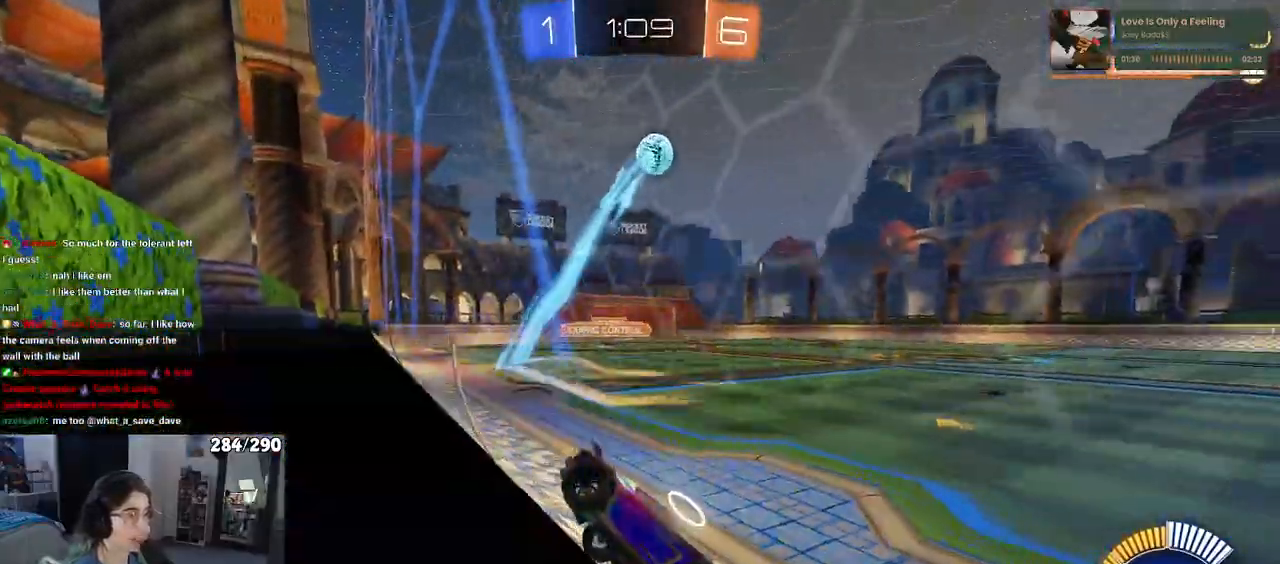
{"buttons": ["R2"], "left_stick": "center", "right_stick": "center", "events": []}
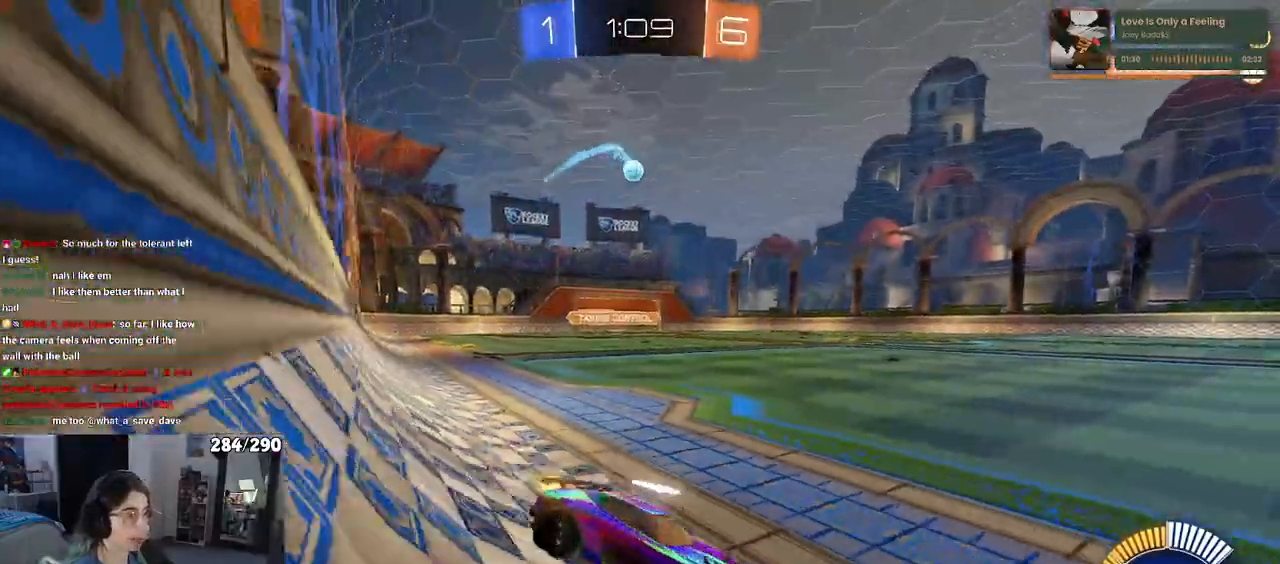
{"buttons": ["R2"], "left_stick": "center", "right_stick": "center", "events": []}
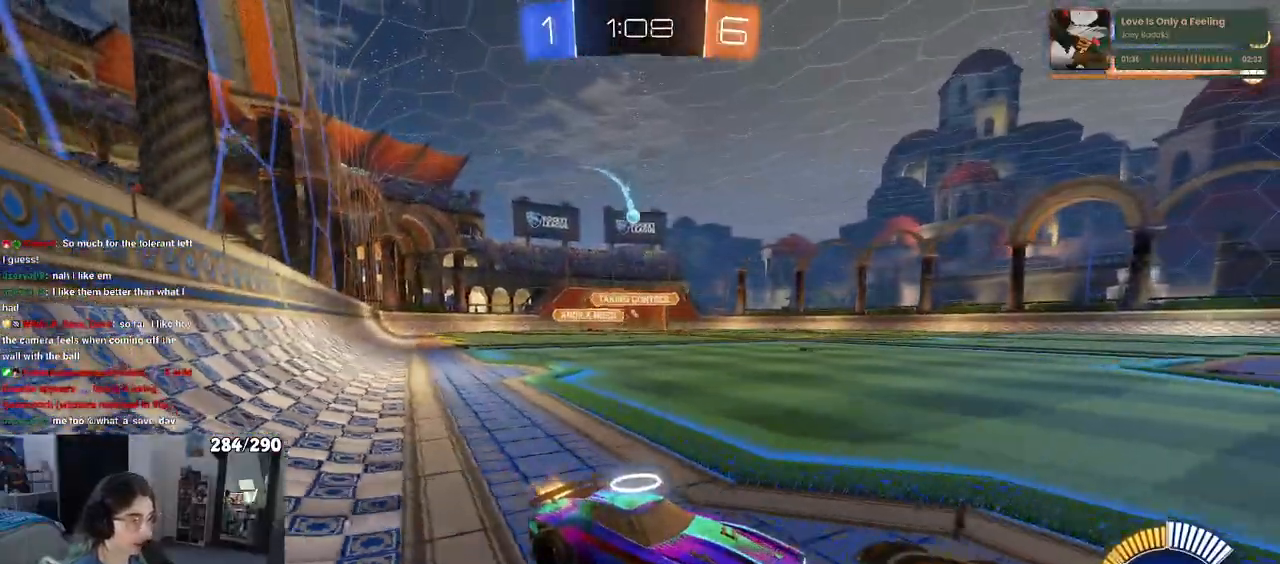
{"buttons": ["R2"], "left_stick": "center", "right_stick": "center", "events": []}
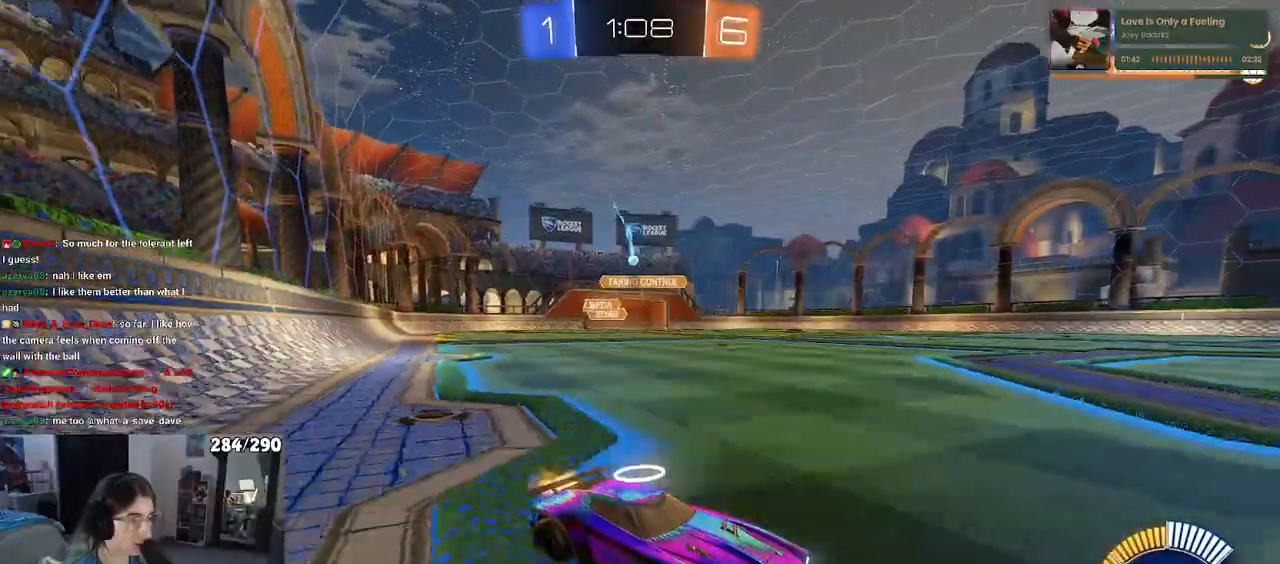
{"buttons": ["R2"], "left_stick": "center", "right_stick": "center", "events": []}
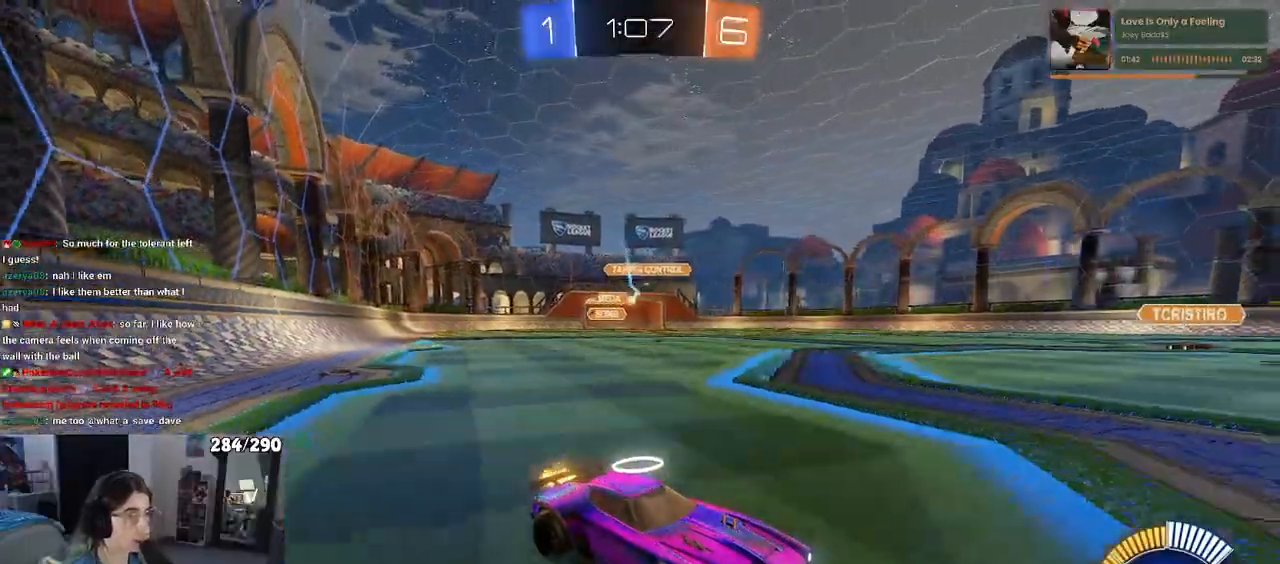
{"buttons": ["R2"], "left_stick": "left", "right_stick": "center", "events": [[117, "left_stick", "left"]]}
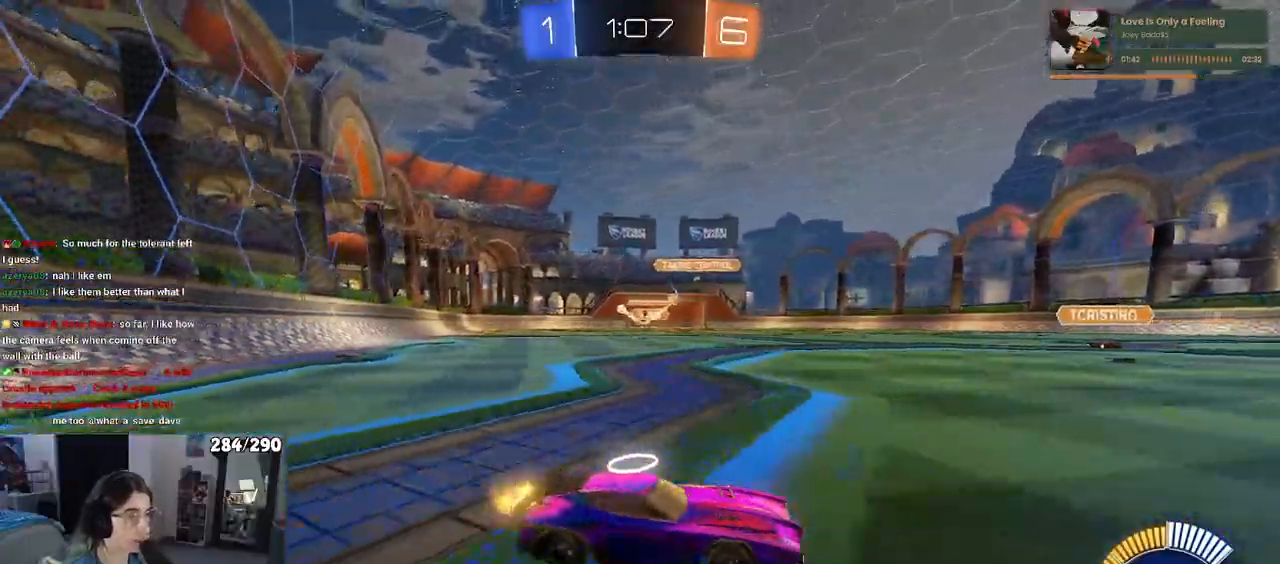
{"buttons": ["R2"], "left_stick": "right", "right_stick": "center", "events": [[150, "left_stick", "center"], [417, "left_stick", "right"]]}
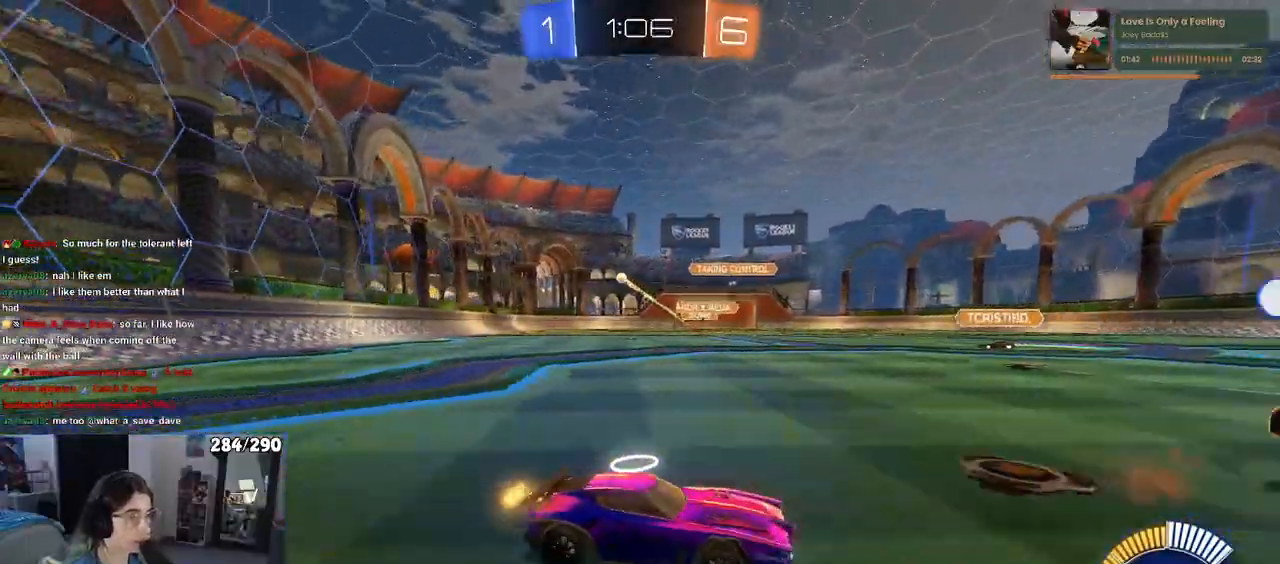
{"buttons": ["R2"], "left_stick": "right", "right_stick": "center", "events": [[250, "L2", "down"], [267, "R2", "up"], [400, "R2", "down"], [467, "L2", "up"]]}
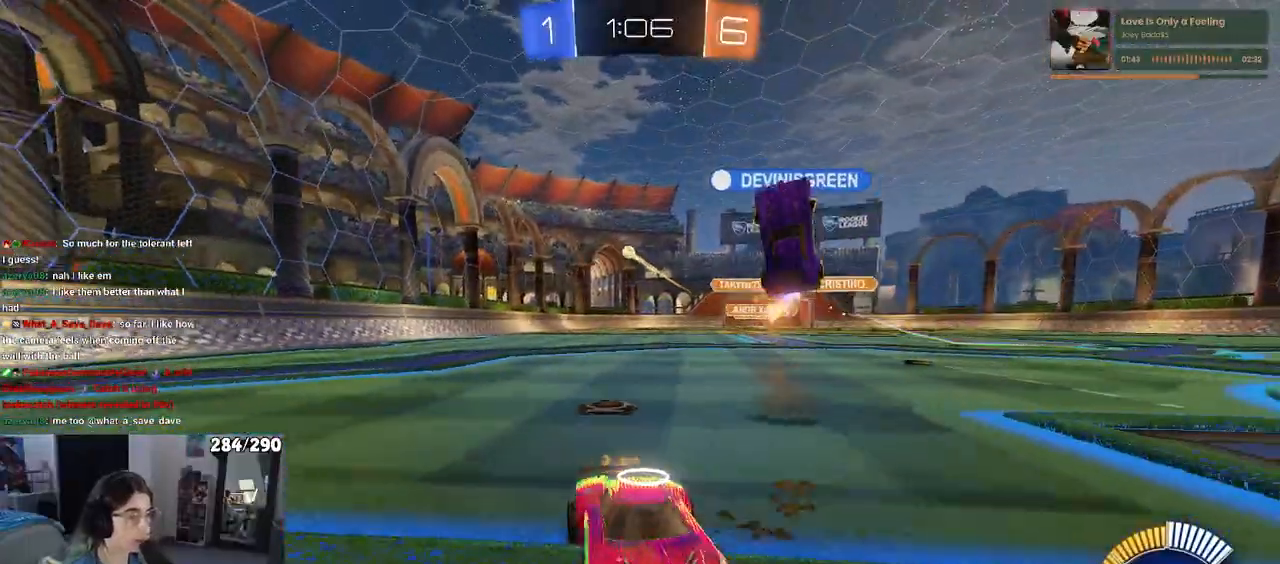
{"buttons": ["R2"], "left_stick": "left", "right_stick": "center", "events": [[267, "left_stick", "center"], [367, "left_stick", "left"]]}
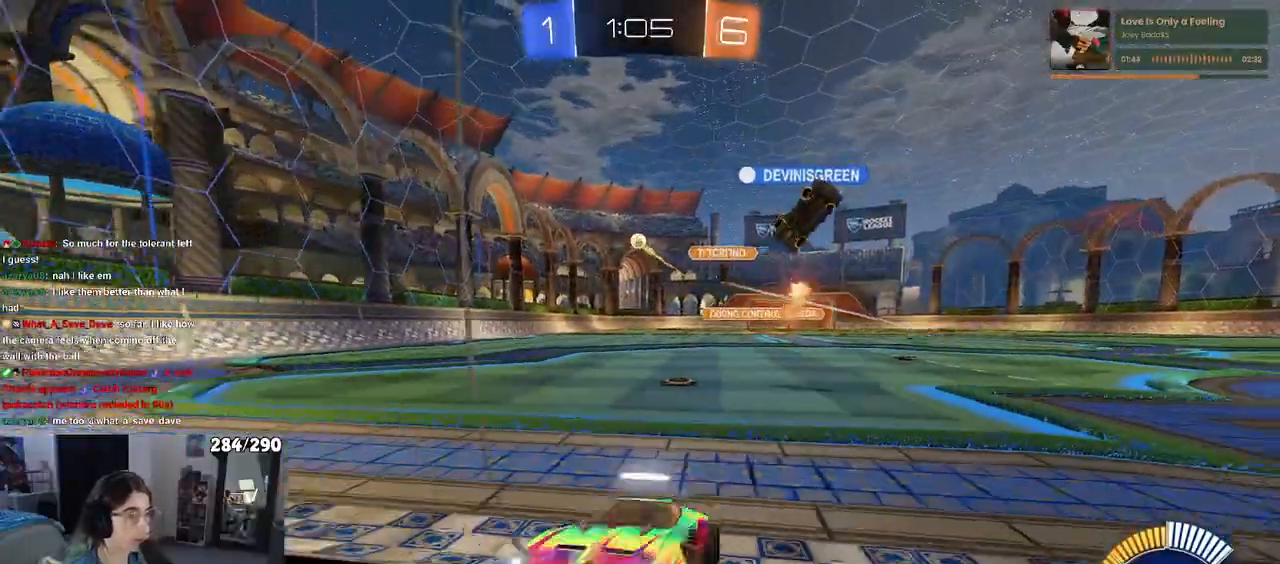
{"buttons": ["R2"], "left_stick": "left", "right_stick": "center", "events": [[67, "SQUARE", "down"], [167, "SQUARE", "up"]]}
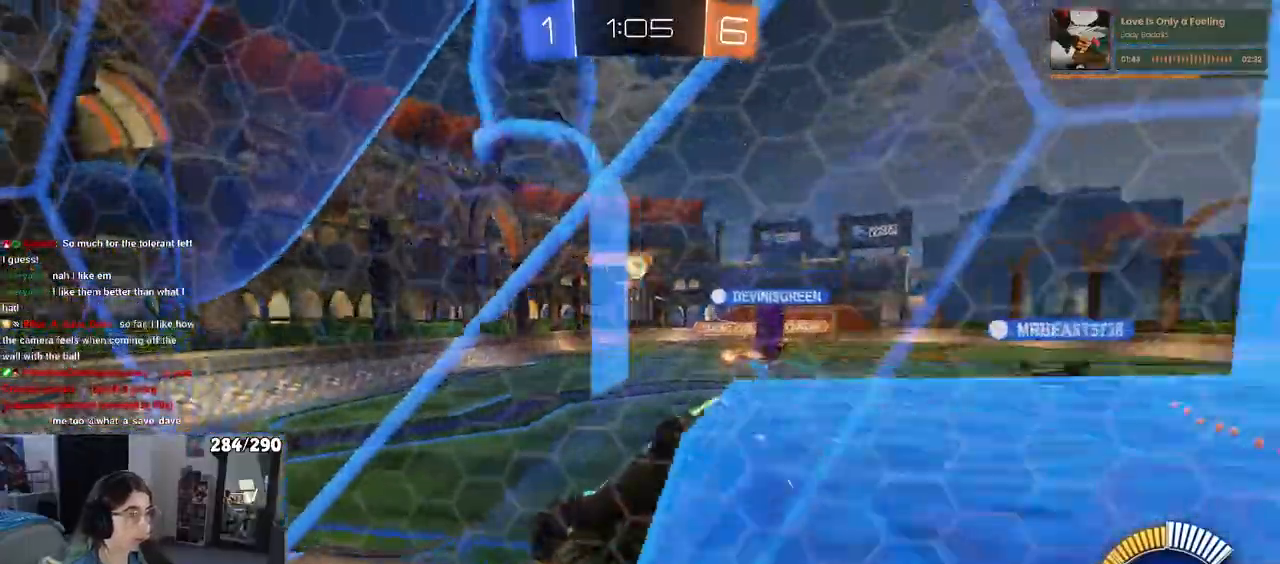
{"buttons": ["R2"], "left_stick": "center", "right_stick": "center", "events": [[200, "left_stick", "center"]]}
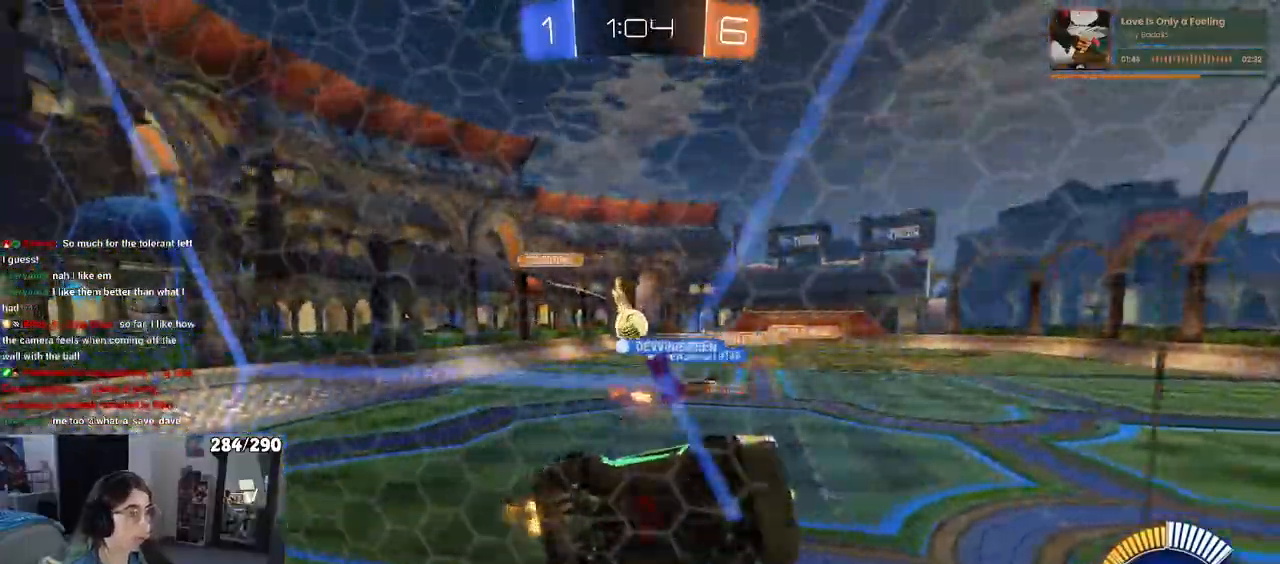
{"buttons": [], "left_stick": "left", "right_stick": "center", "events": [[100, "left_stick", "left"], [300, "R2", "up"]]}
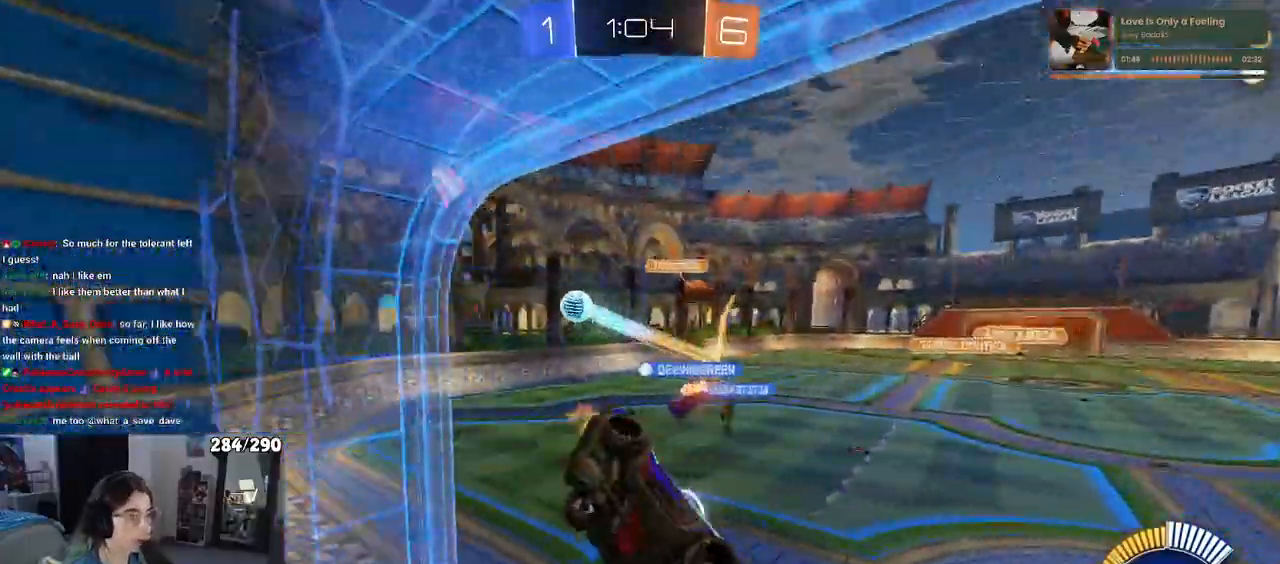
{"buttons": ["SQUARE", "R2"], "left_stick": "left", "right_stick": "center", "events": [[67, "left_stick", "down-left"], [433, "R2", "down"], [433, "left_stick", "left"], [500, "SQUARE", "down"]]}
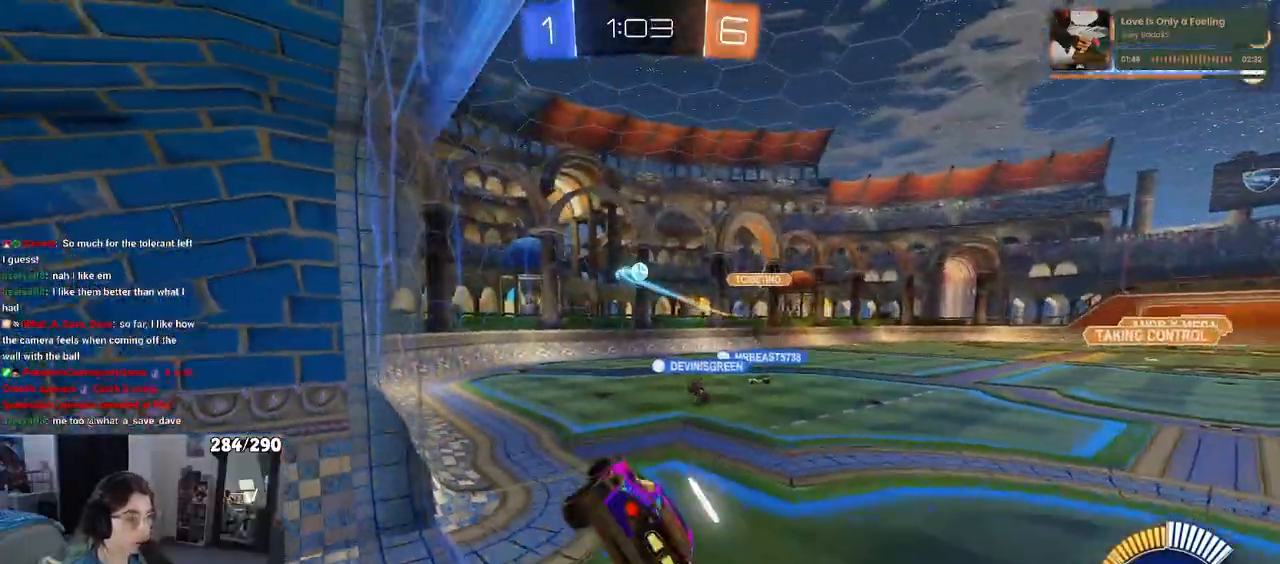
{"buttons": ["R2"], "left_stick": "center", "right_stick": "center", "events": [[33, "left_stick", "up-left"], [133, "SQUARE", "up"], [233, "left_stick", "up"], [350, "left_stick", "center"]]}
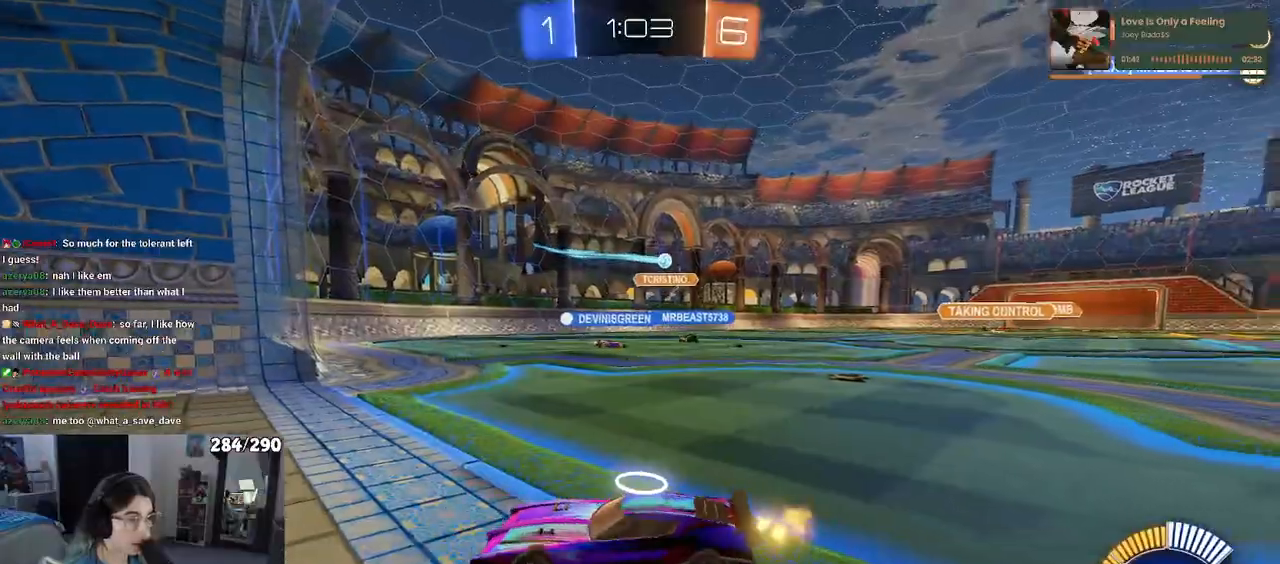
{"buttons": ["R2"], "left_stick": "right", "right_stick": "center", "events": [[350, "left_stick", "right"]]}
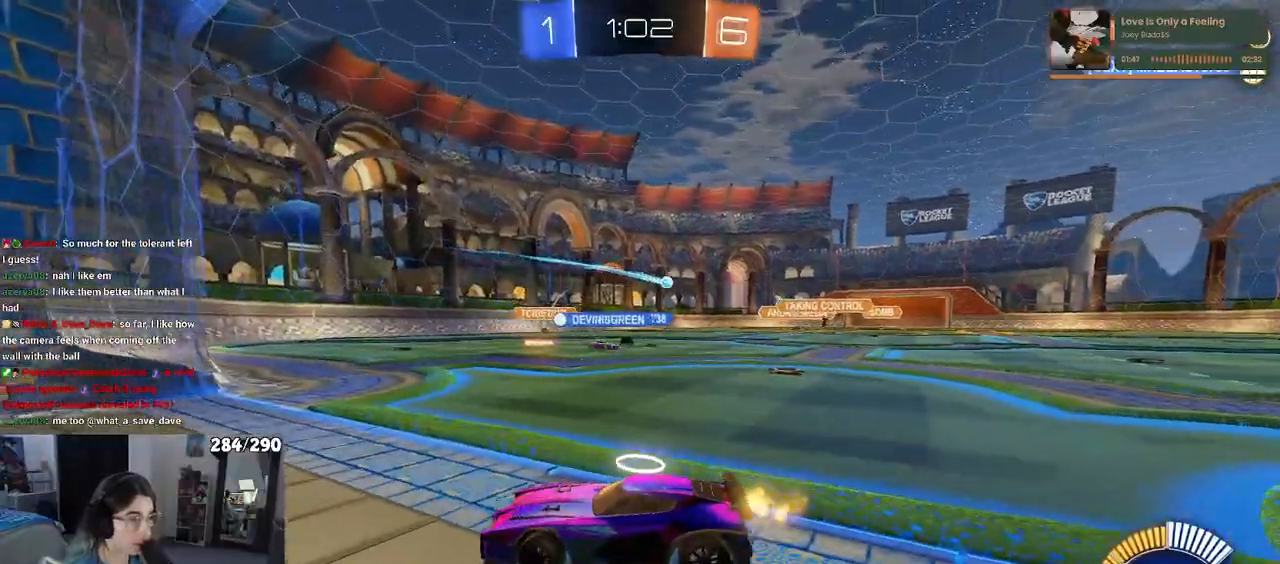
{"buttons": ["R2"], "left_stick": "right", "right_stick": "center", "events": []}
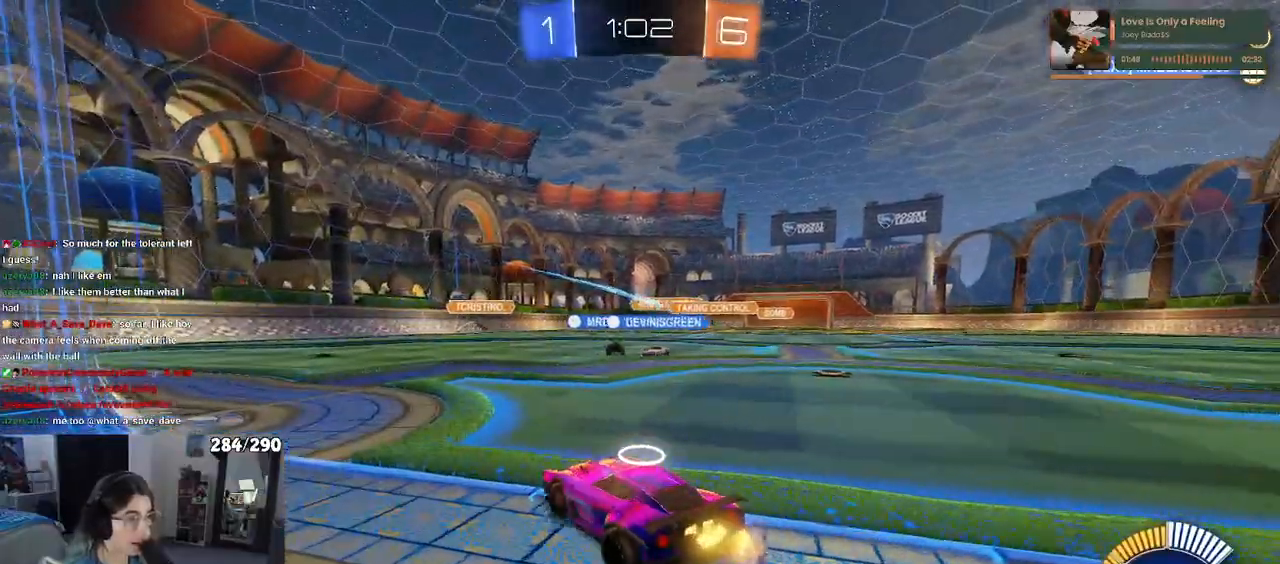
{"buttons": ["R2"], "left_stick": "right", "right_stick": "center", "events": []}
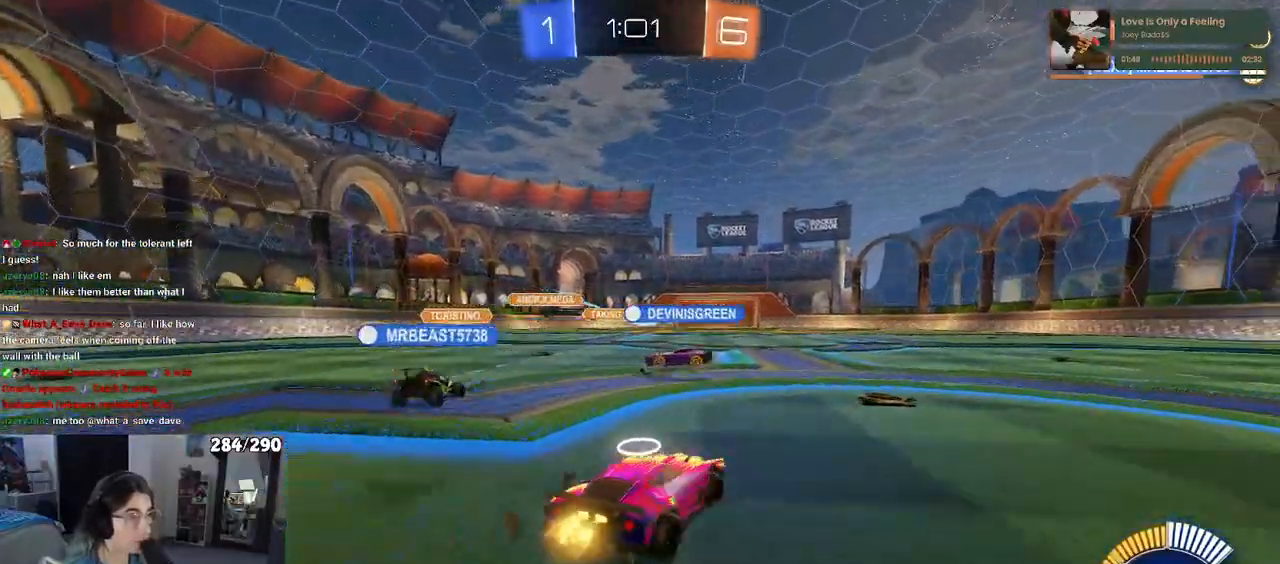
{"buttons": ["R2"], "left_stick": "center", "right_stick": "center", "events": [[67, "left_stick", "center"], [133, "left_stick", "left"], [317, "left_stick", "center"]]}
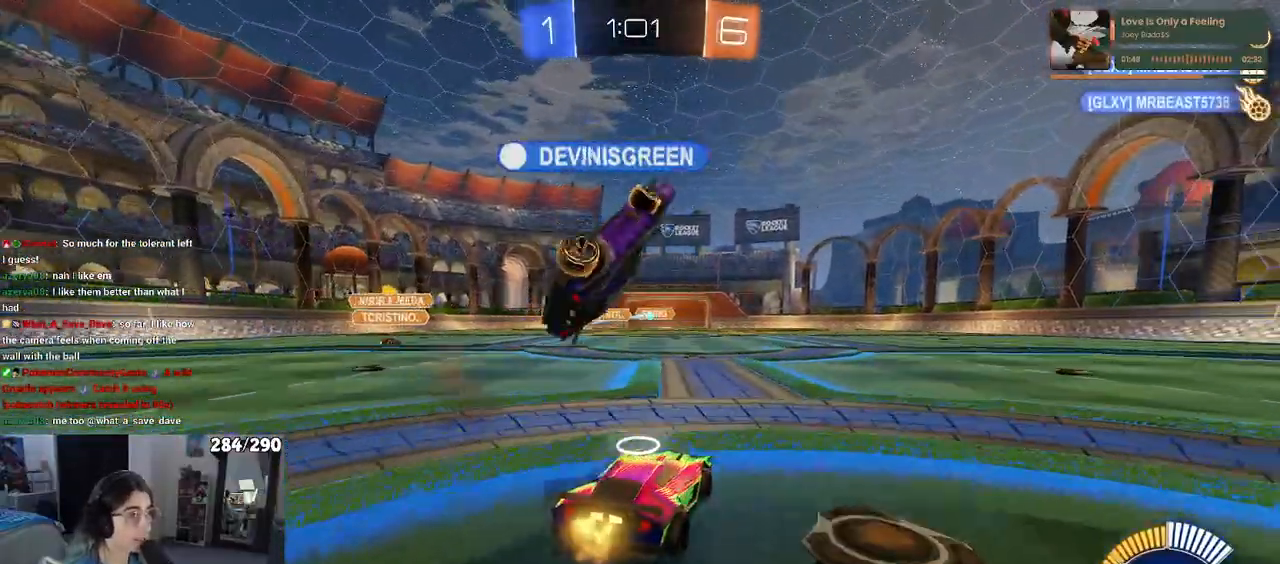
{"buttons": [], "left_stick": "center", "right_stick": "center", "events": [[400, "R2", "up"]]}